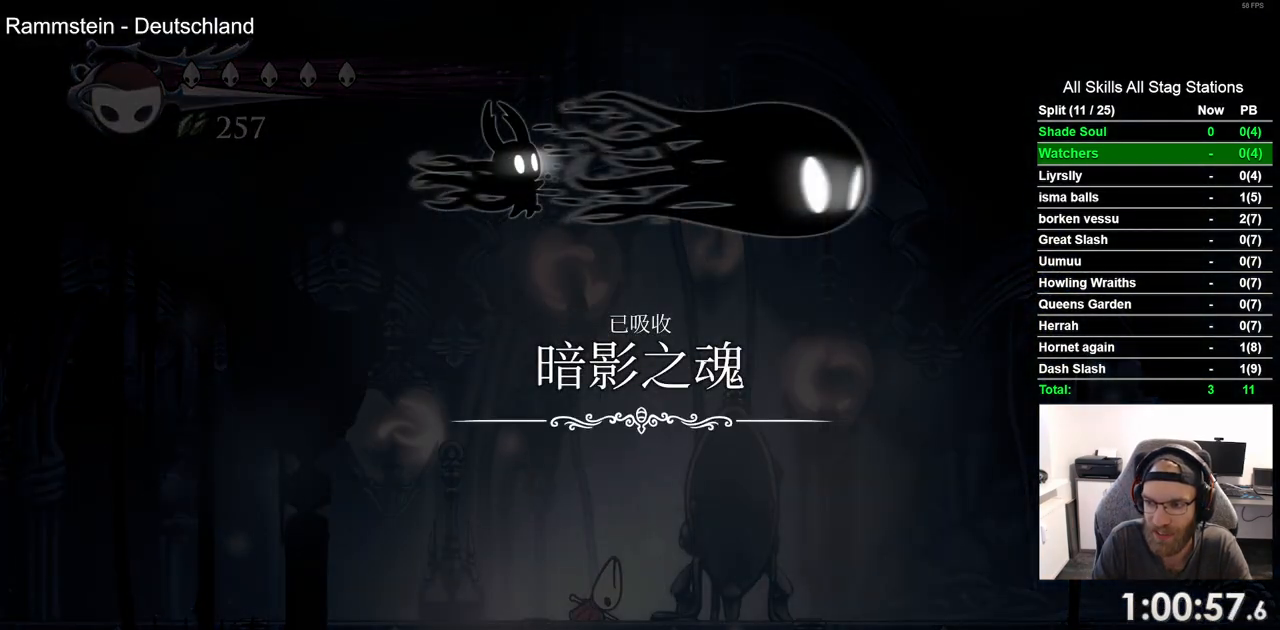
Gameplay with a controller (PlayStation layout); each line is a JSON object with the inputs held at the frame after it. "events" lists button and stick changes between this image and that frame as [ms after this image, input, new state], when the widget could be followed in between.
{"buttons": [], "left_stick": "center", "right_stick": "center", "events": [[33, "CROSS", "up"], [133, "CROSS", "down"], [217, "CROSS", "up"], [333, "CROSS", "down"], [417, "CROSS", "up"]]}
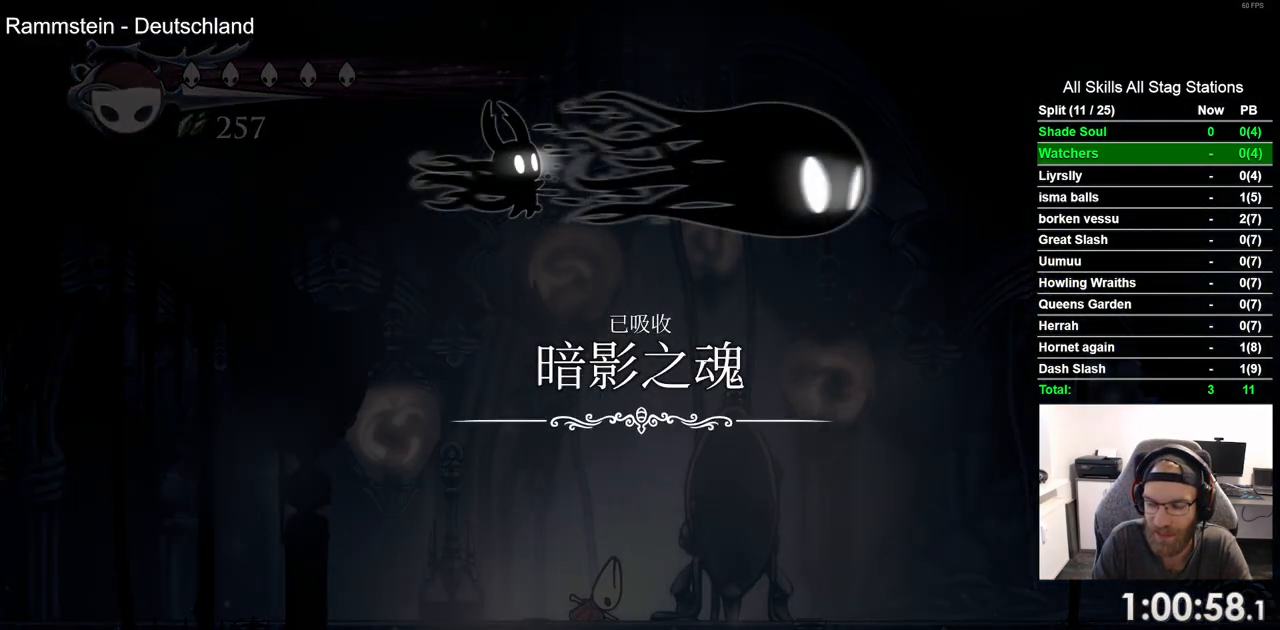
{"buttons": ["CROSS"], "left_stick": "center", "right_stick": "center", "events": [[33, "CROSS", "down"], [150, "CROSS", "up"], [233, "CROSS", "down"], [350, "CROSS", "up"], [450, "CROSS", "down"]]}
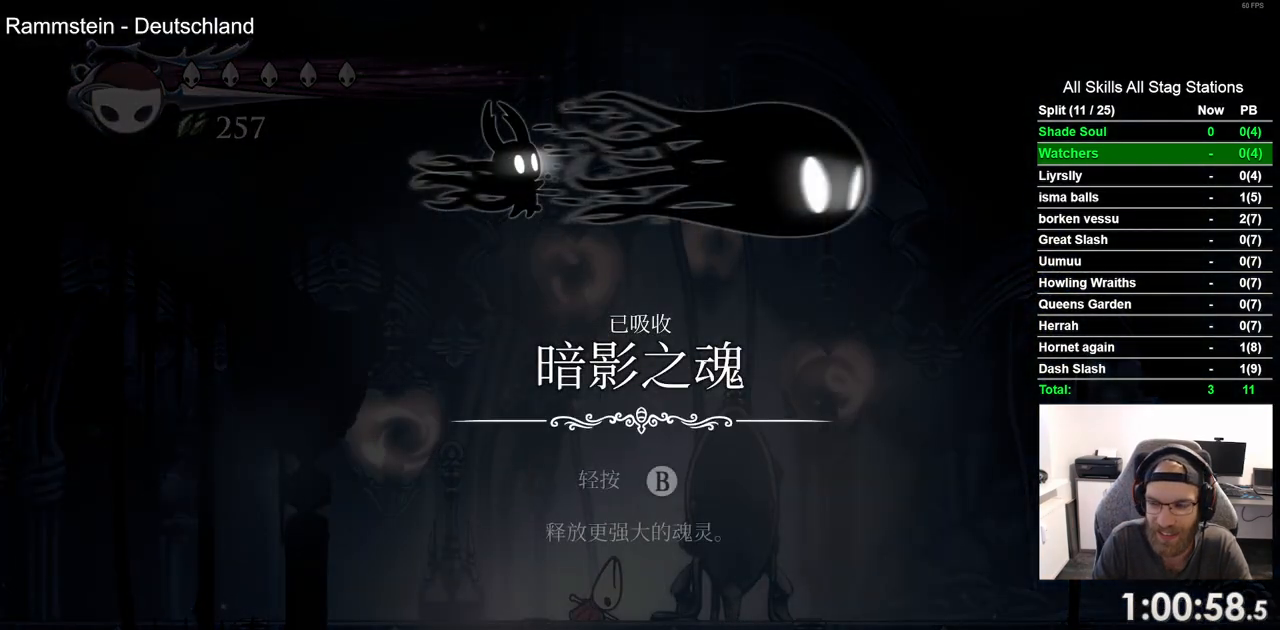
{"buttons": [], "left_stick": "center", "right_stick": "center", "events": [[50, "CROSS", "up"], [133, "CROSS", "down"], [233, "CROSS", "up"], [333, "CROSS", "down"], [433, "CROSS", "up"]]}
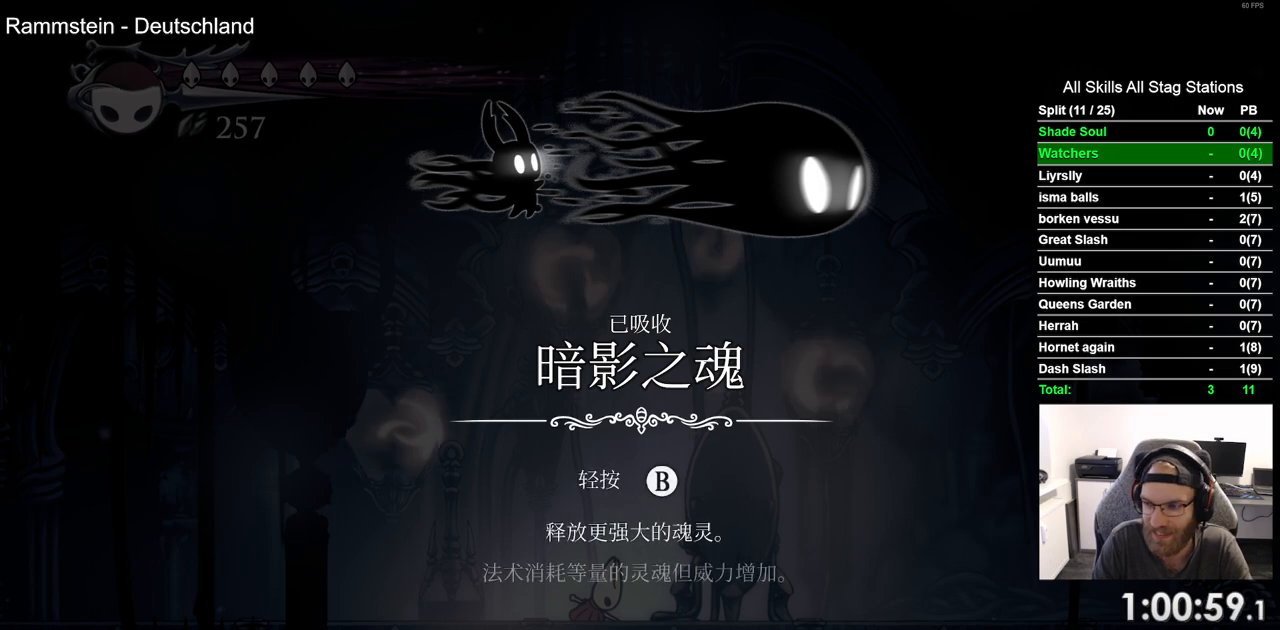
{"buttons": ["CROSS"], "left_stick": "center", "right_stick": "center", "events": [[33, "CROSS", "down"], [133, "CROSS", "up"], [233, "CROSS", "down"], [333, "CROSS", "up"], [417, "CROSS", "down"]]}
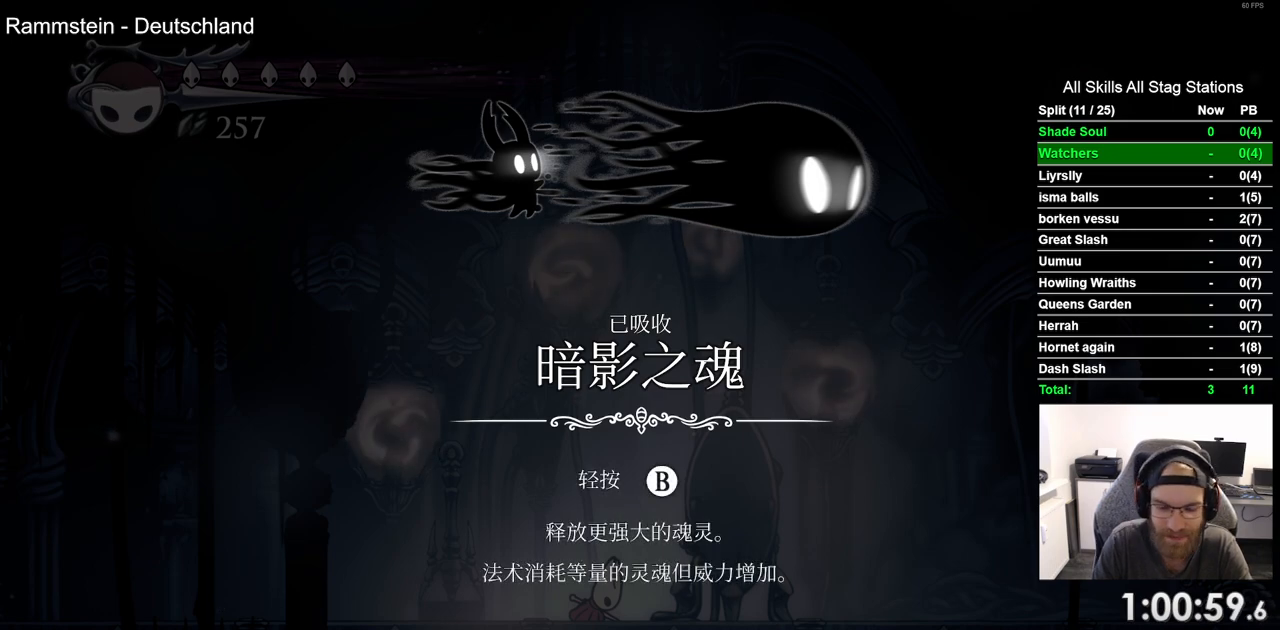
{"buttons": ["CROSS"], "left_stick": "center", "right_stick": "center", "events": [[17, "CROSS", "up"], [117, "CROSS", "down"], [200, "CROSS", "up"], [317, "CROSS", "down"], [400, "CROSS", "up"], [500, "CROSS", "down"]]}
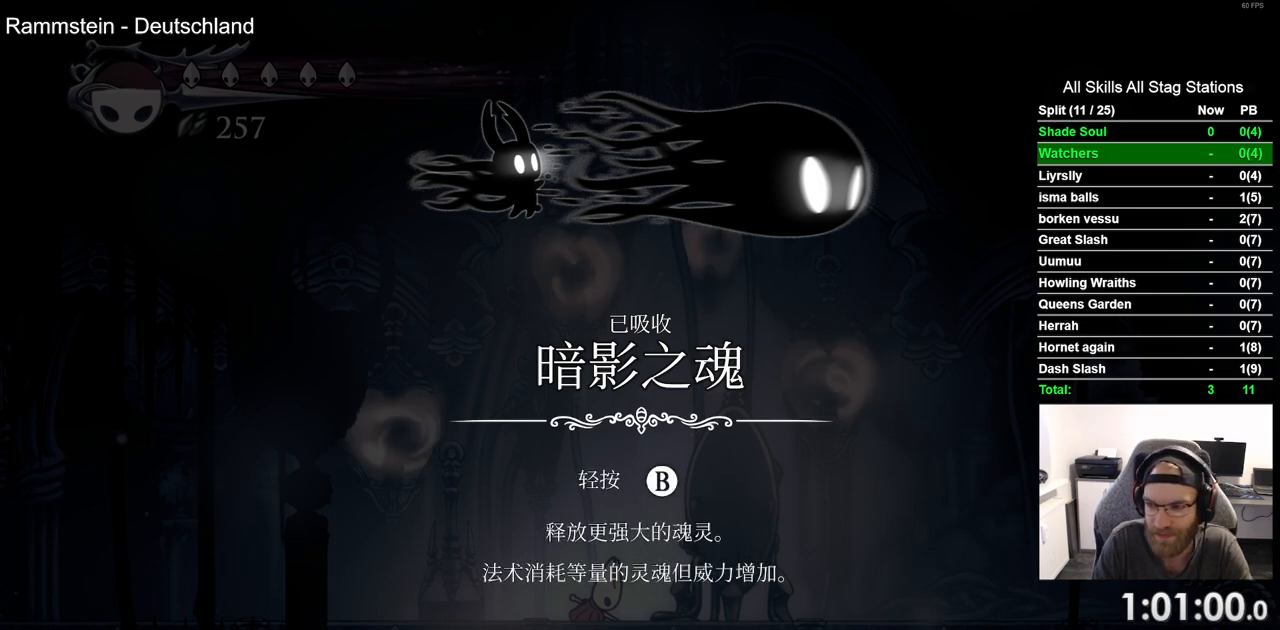
{"buttons": [], "left_stick": "center", "right_stick": "center", "events": [[117, "CROSS", "up"], [217, "CROSS", "down"], [300, "CROSS", "up"], [400, "CROSS", "down"], [500, "CROSS", "up"]]}
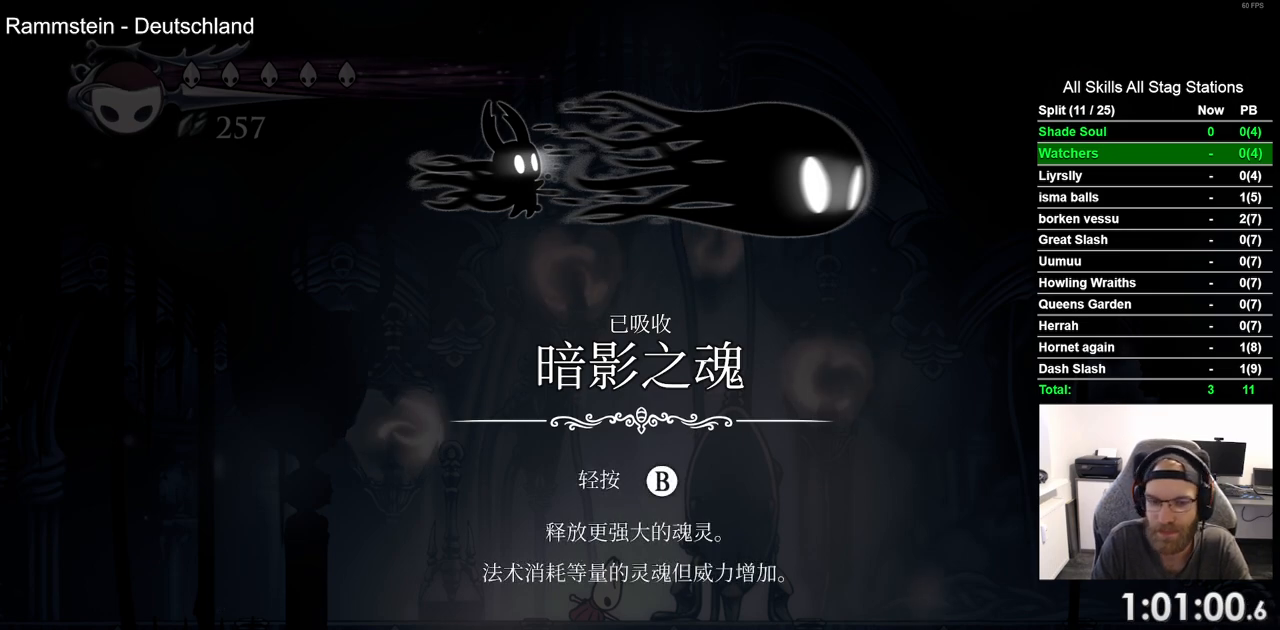
{"buttons": ["CROSS"], "left_stick": "center", "right_stick": "center", "events": [[100, "CROSS", "down"], [200, "CROSS", "up"], [300, "CROSS", "down"], [400, "CROSS", "up"], [500, "CROSS", "down"]]}
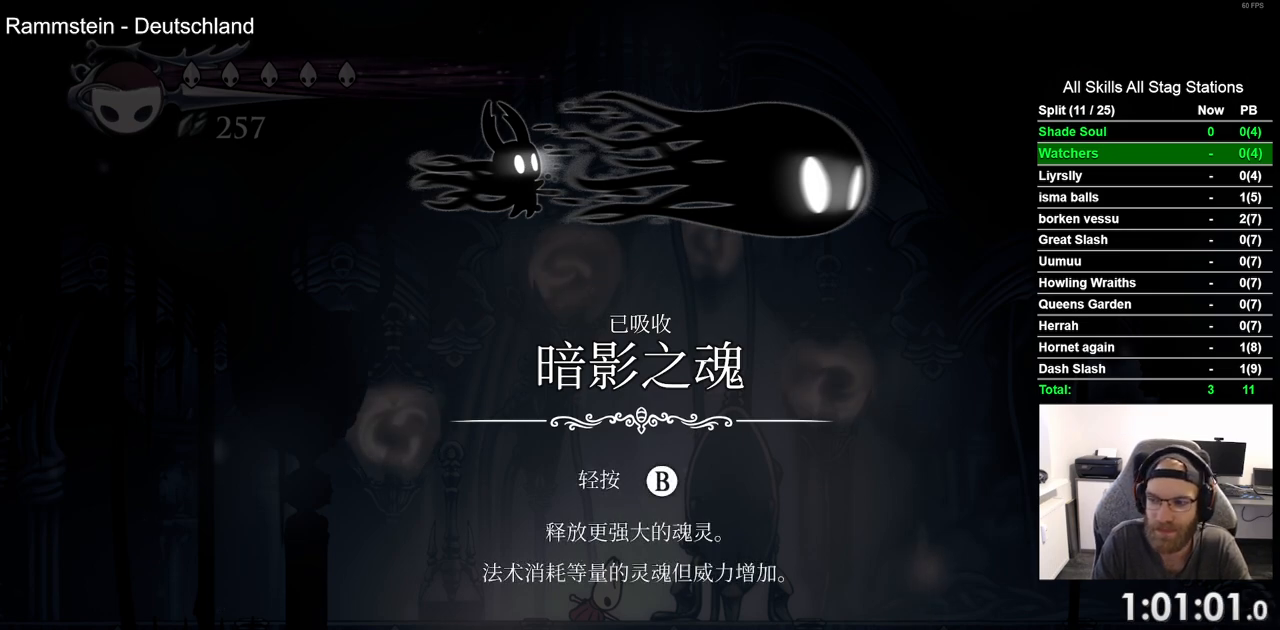
{"buttons": ["CROSS"], "left_stick": "center", "right_stick": "center", "events": [[100, "CROSS", "up"], [200, "CROSS", "down"], [317, "CROSS", "up"], [400, "CROSS", "down"]]}
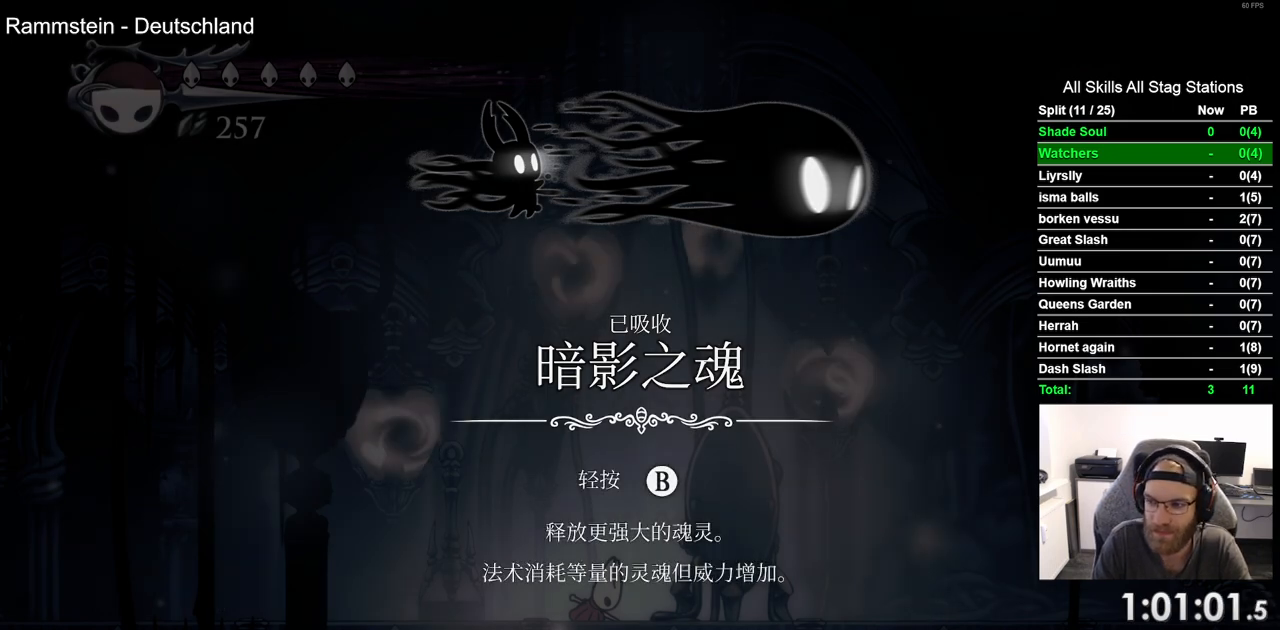
{"buttons": [], "left_stick": "center", "right_stick": "center", "events": [[17, "CROSS", "up"], [117, "CROSS", "down"], [233, "CROSS", "up"], [317, "CROSS", "down"], [433, "CROSS", "up"]]}
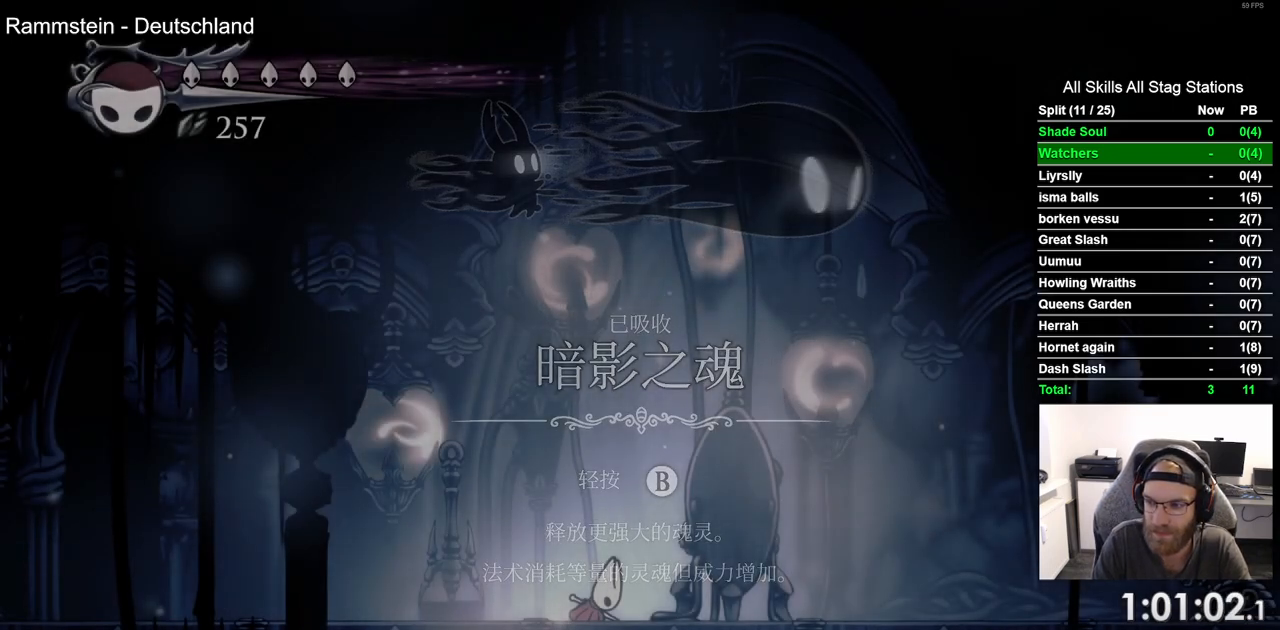
{"buttons": [], "left_stick": "center", "right_stick": "center", "events": []}
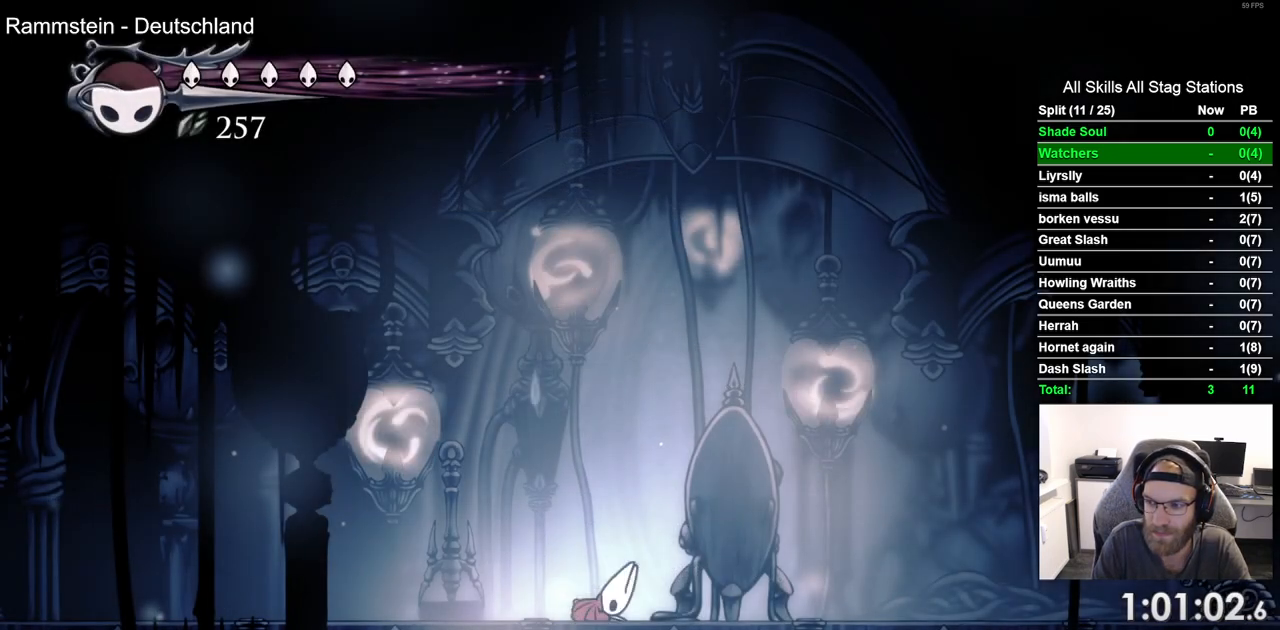
{"buttons": [], "left_stick": "center", "right_stick": "center"}
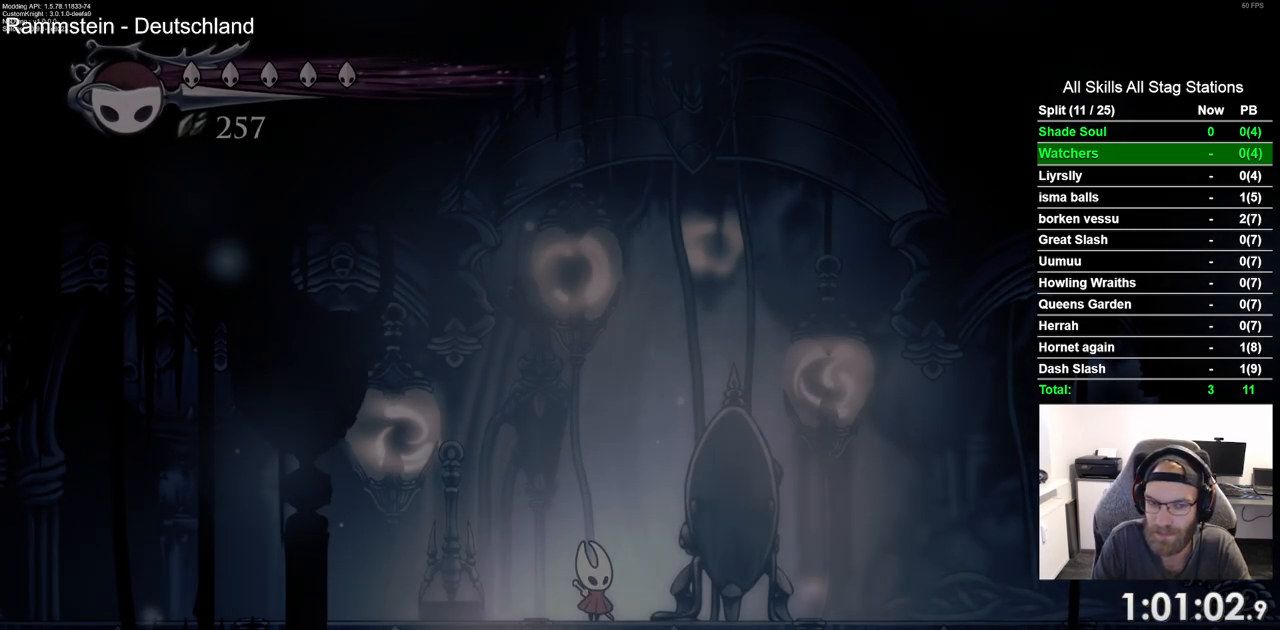
{"buttons": ["DPAD_UP"], "left_stick": "center", "right_stick": "center", "events": [[417, "DPAD_UP", "down"]]}
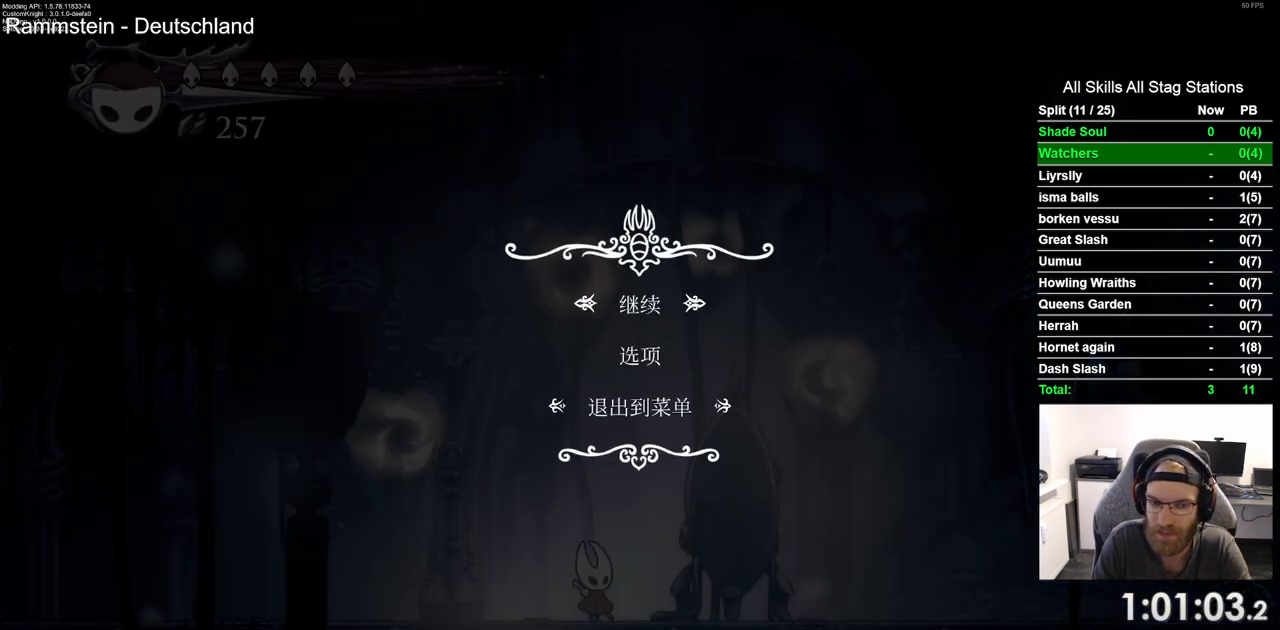
{"buttons": [], "left_stick": "center", "right_stick": "center", "events": [[17, "DPAD_UP", "up"], [67, "CROSS", "down"], [183, "CROSS", "up"]]}
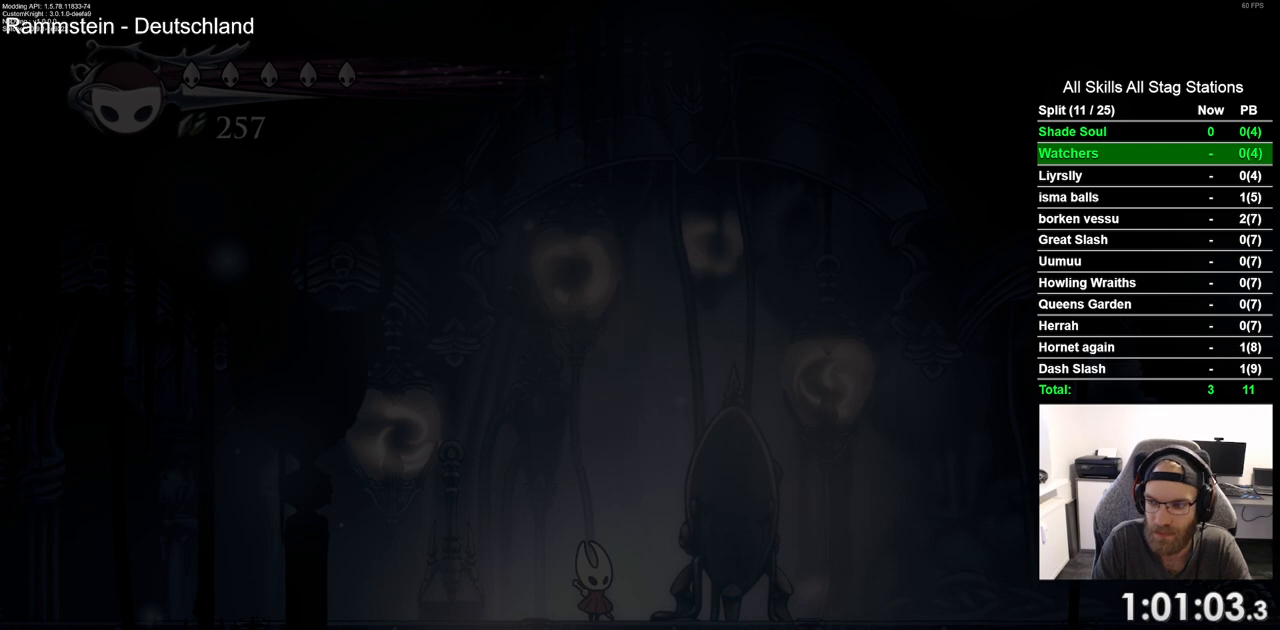
{"buttons": [], "left_stick": "center", "right_stick": "center", "events": []}
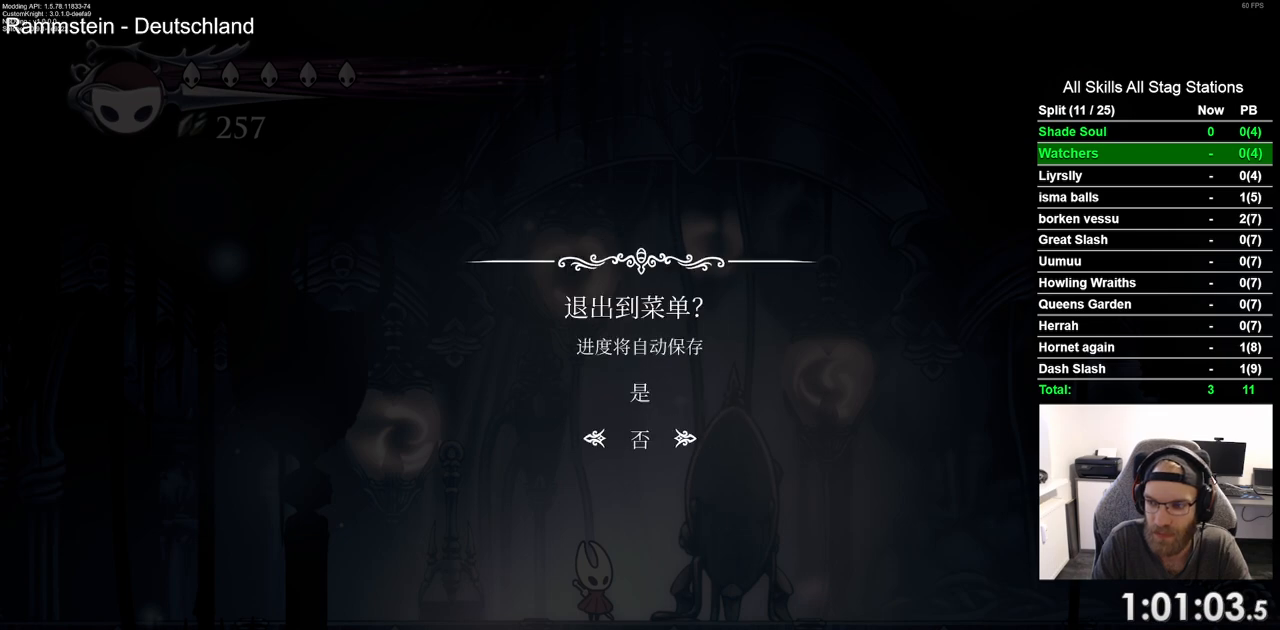
{"buttons": [], "left_stick": "center", "right_stick": "center", "events": [[67, "DPAD_UP", "down"], [200, "DPAD_UP", "up"], [283, "CROSS", "down"], [383, "CROSS", "up"]]}
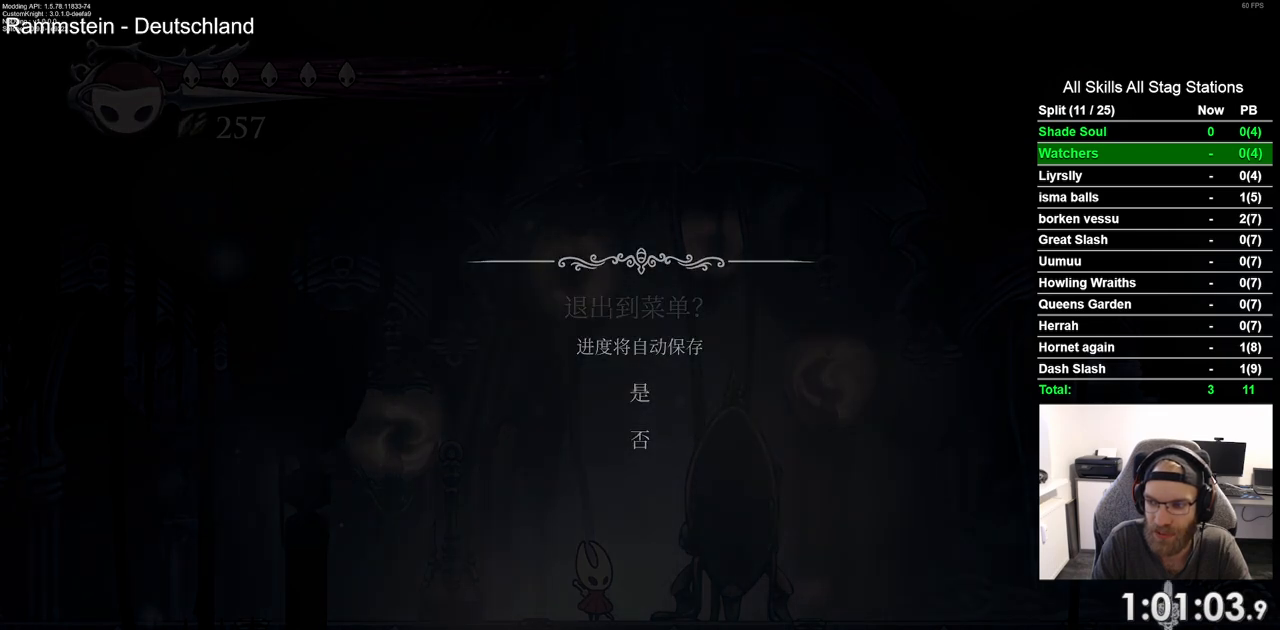
{"buttons": [], "left_stick": "center", "right_stick": "center", "events": []}
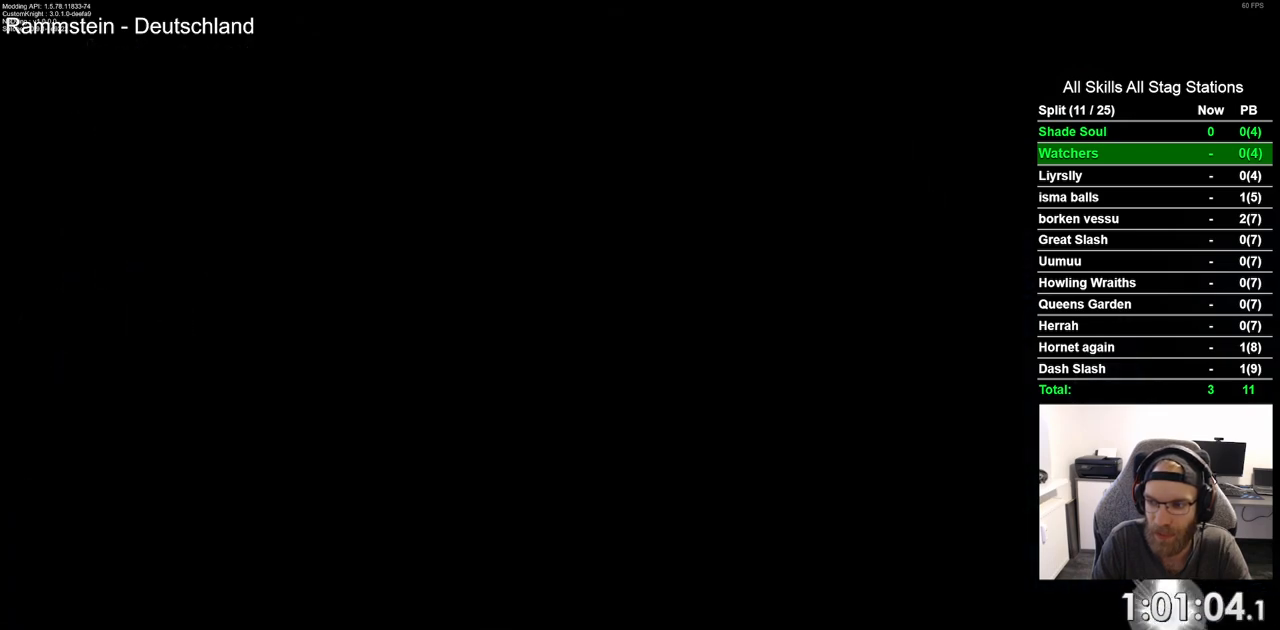
{"buttons": [], "left_stick": "center", "right_stick": "center", "events": []}
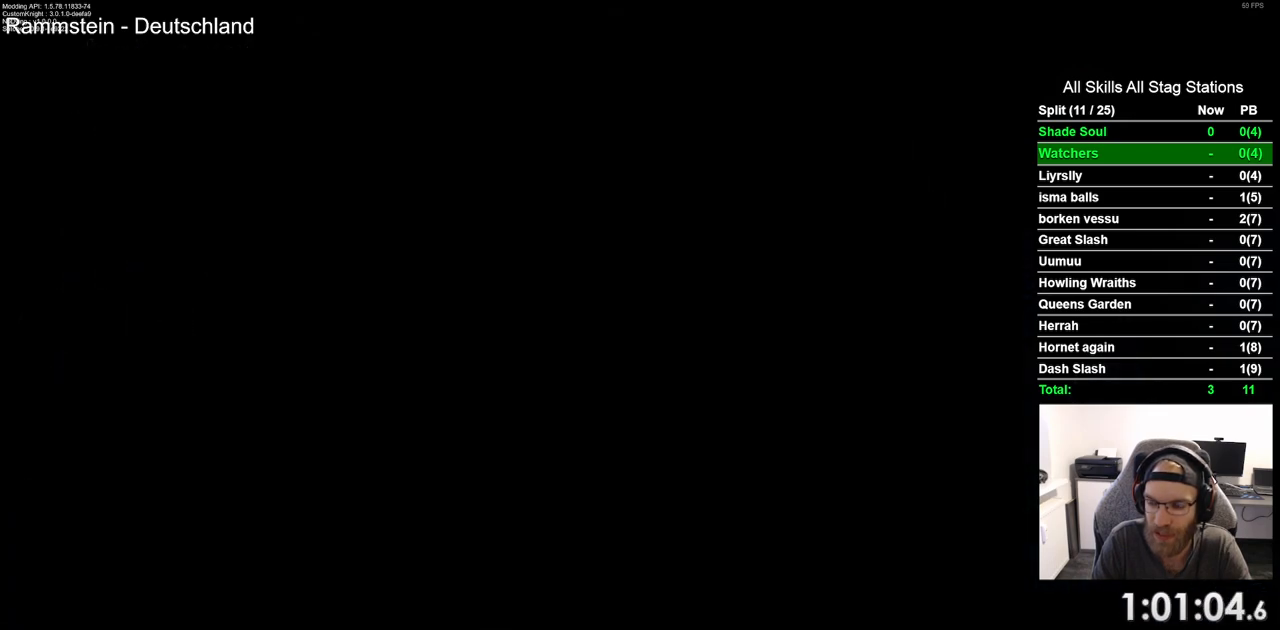
{"buttons": [], "left_stick": "center", "right_stick": "center", "events": []}
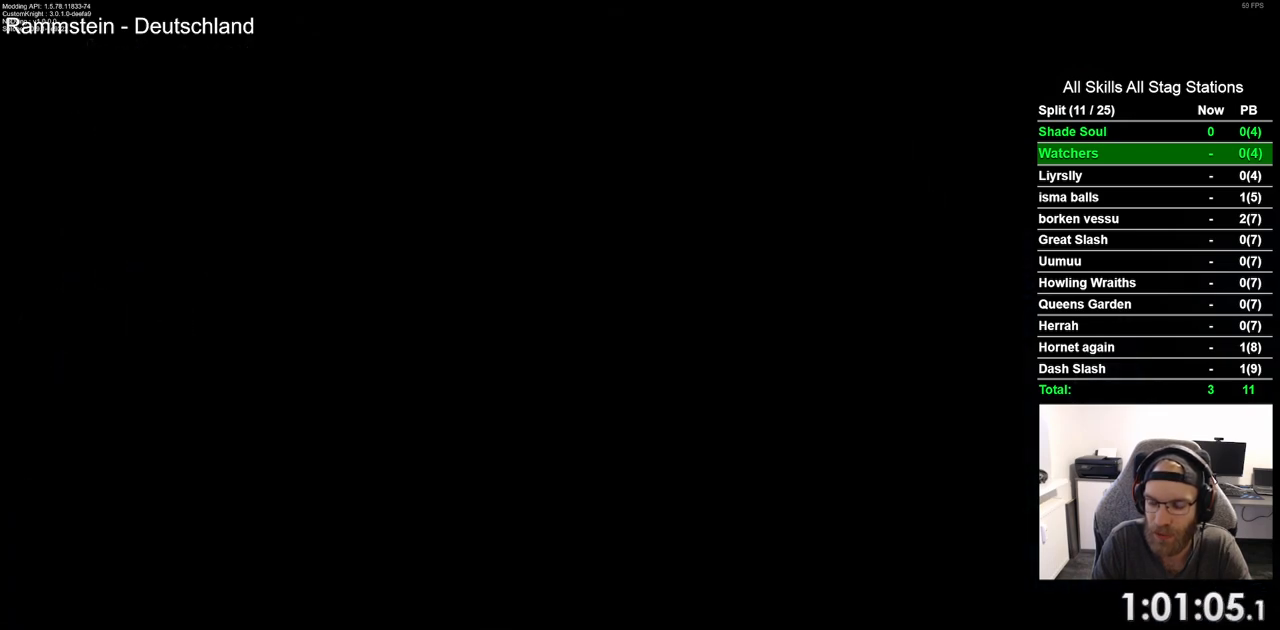
{"buttons": [], "left_stick": "center", "right_stick": "center", "events": []}
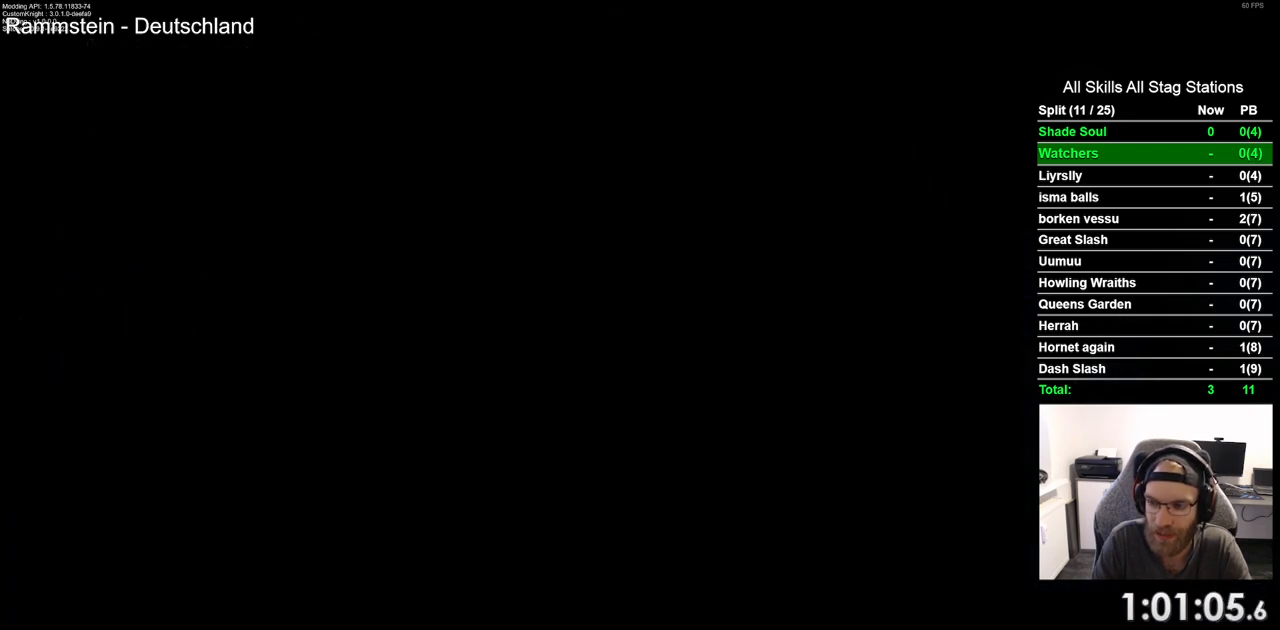
{"buttons": [], "left_stick": "center", "right_stick": "center", "events": []}
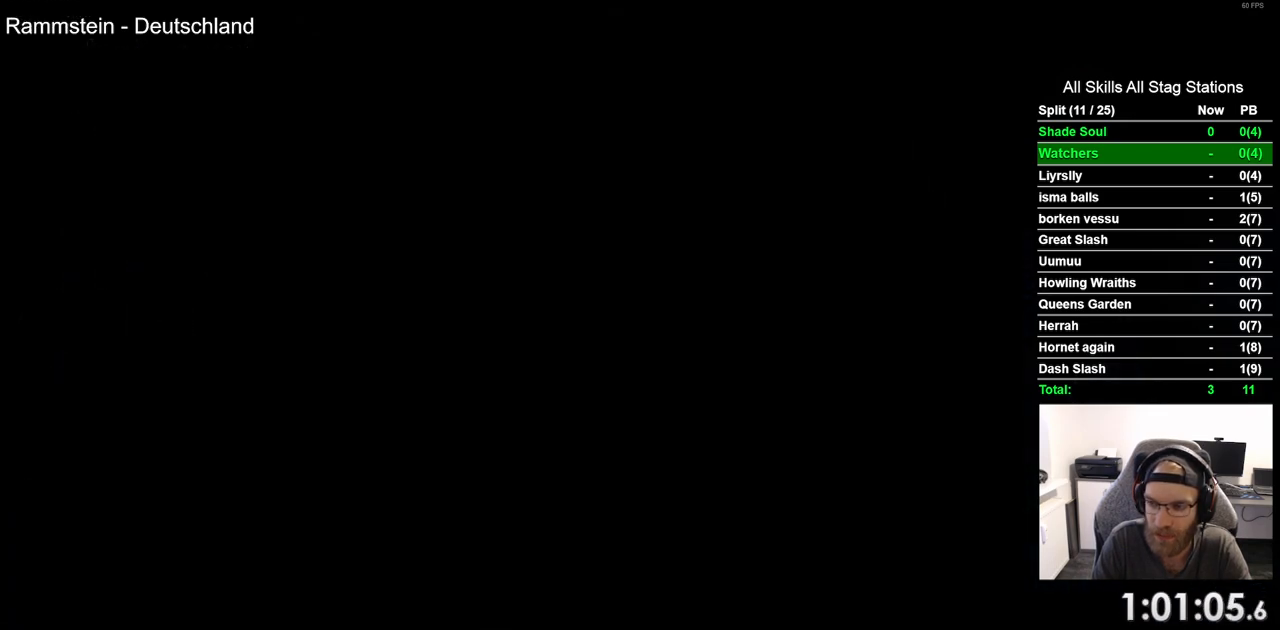
{"buttons": [], "left_stick": "center", "right_stick": "center", "events": []}
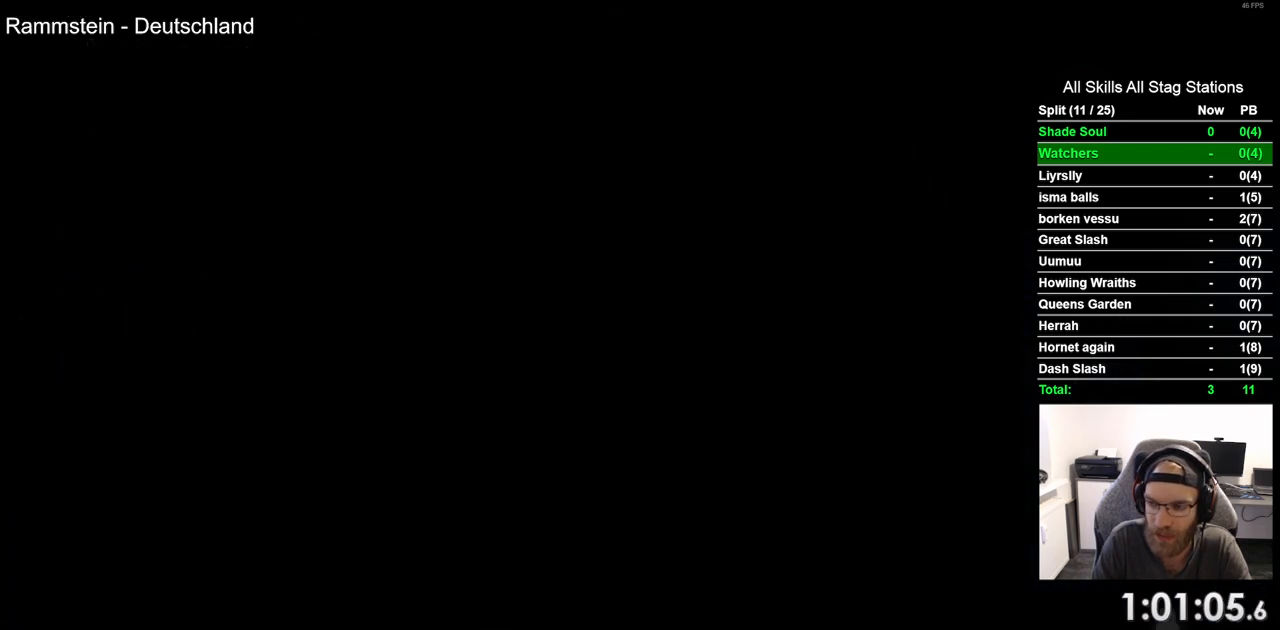
{"buttons": [], "left_stick": "center", "right_stick": "center", "events": []}
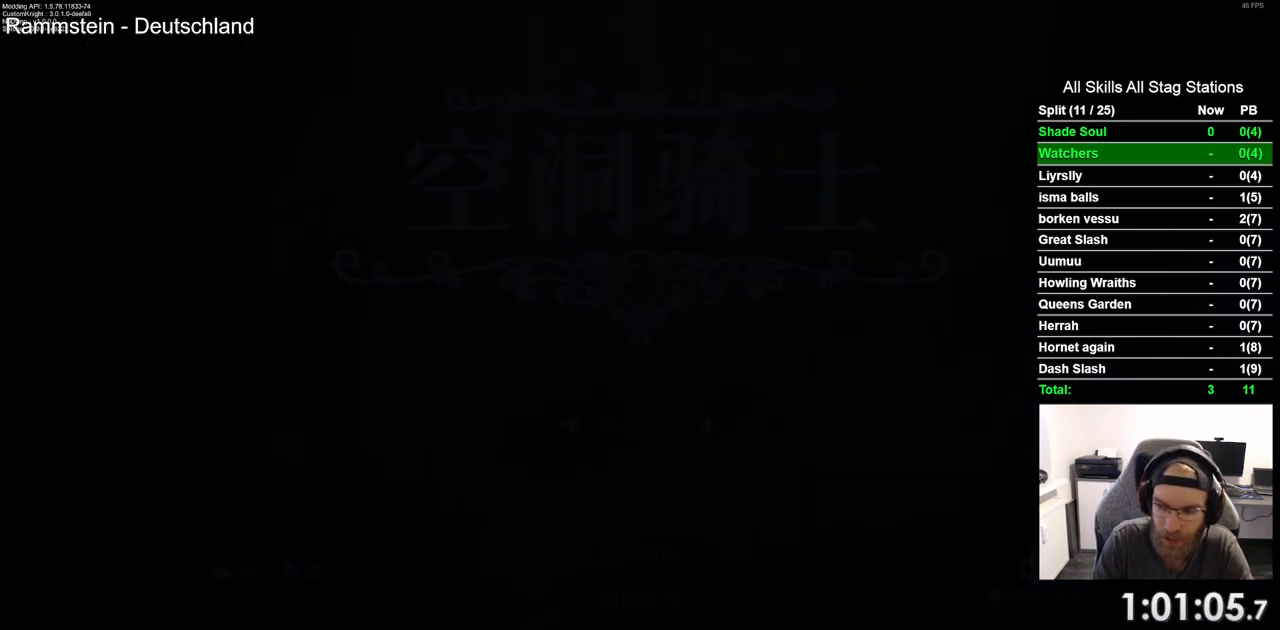
{"buttons": [], "left_stick": "center", "right_stick": "center", "events": [[100, "CROSS", "down"], [233, "CROSS", "up"]]}
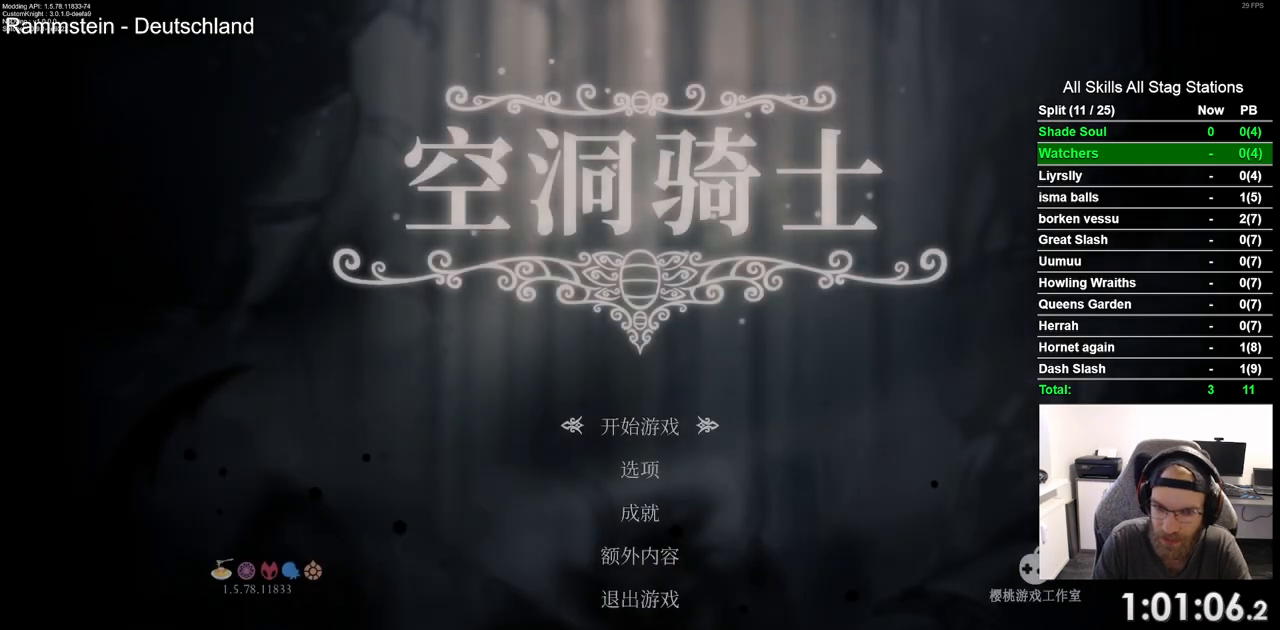
{"buttons": [], "left_stick": "center", "right_stick": "center", "events": [[83, "CROSS", "down"], [183, "CROSS", "up"]]}
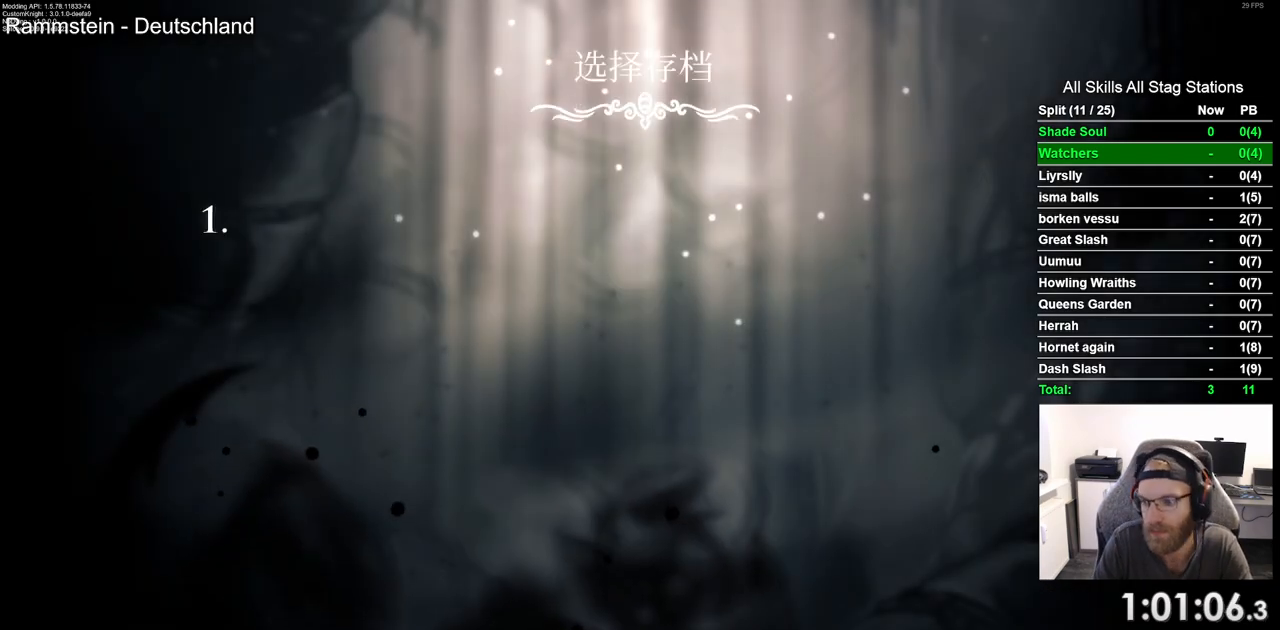
{"buttons": [], "left_stick": "center", "right_stick": "center", "events": []}
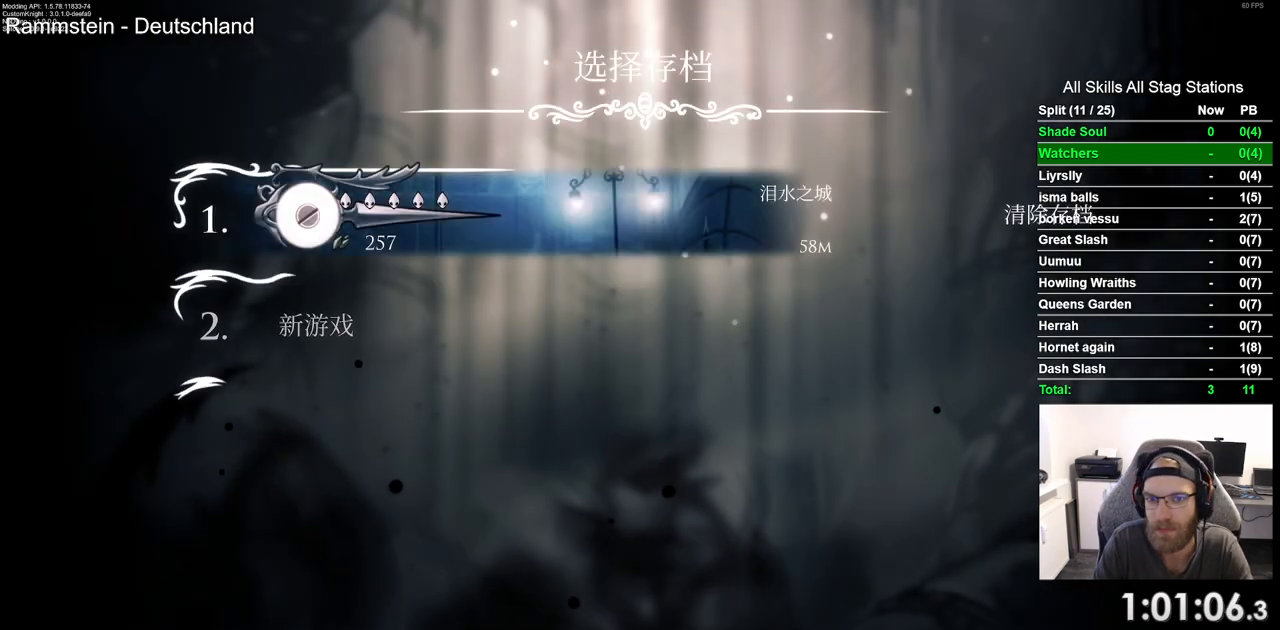
{"buttons": [], "left_stick": "center", "right_stick": "center", "events": []}
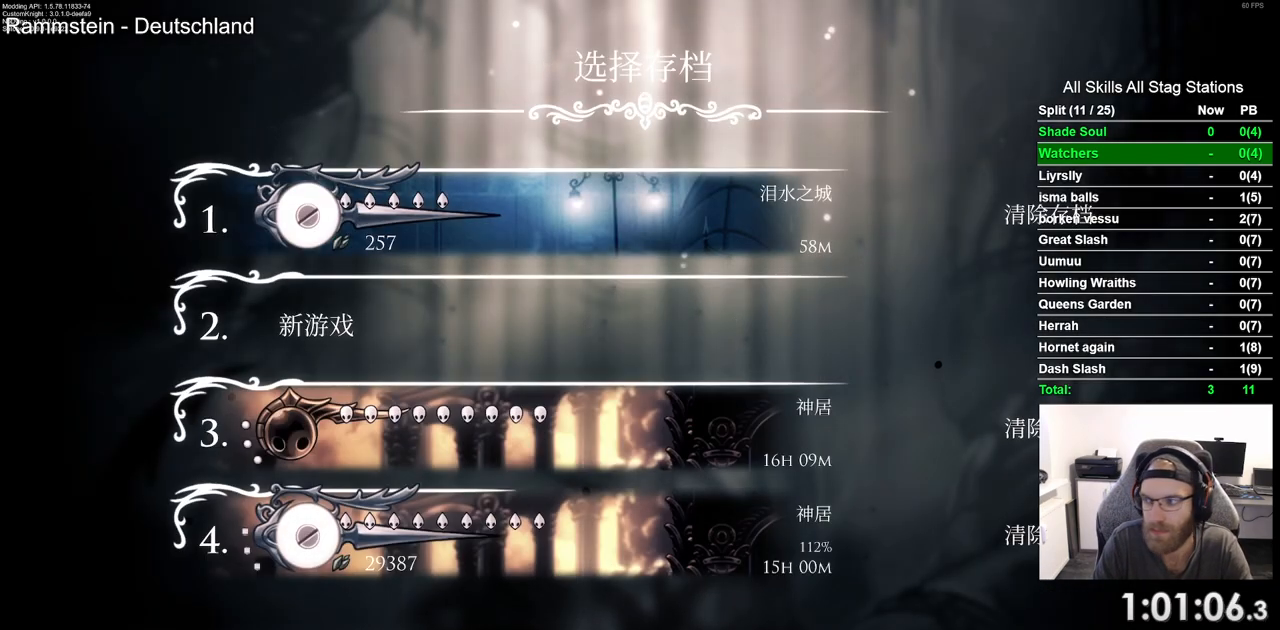
{"buttons": [], "left_stick": "center", "right_stick": "center", "events": []}
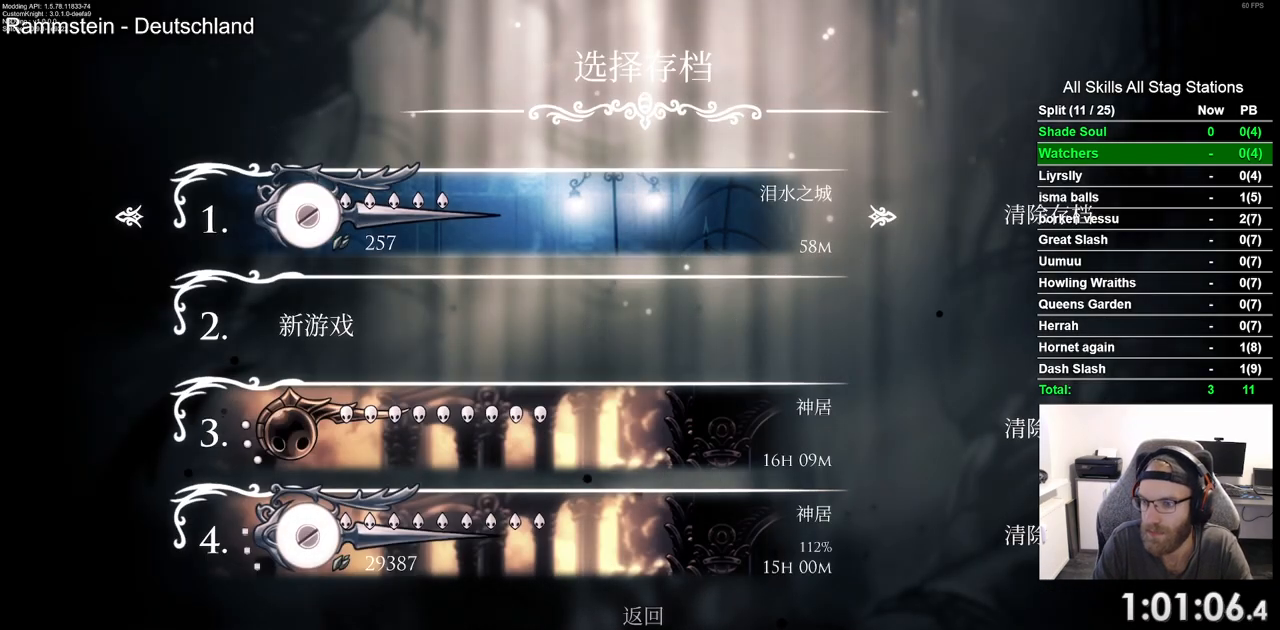
{"buttons": [], "left_stick": "center", "right_stick": "center", "events": [[267, "CROSS", "down"], [333, "CROSS", "up"]]}